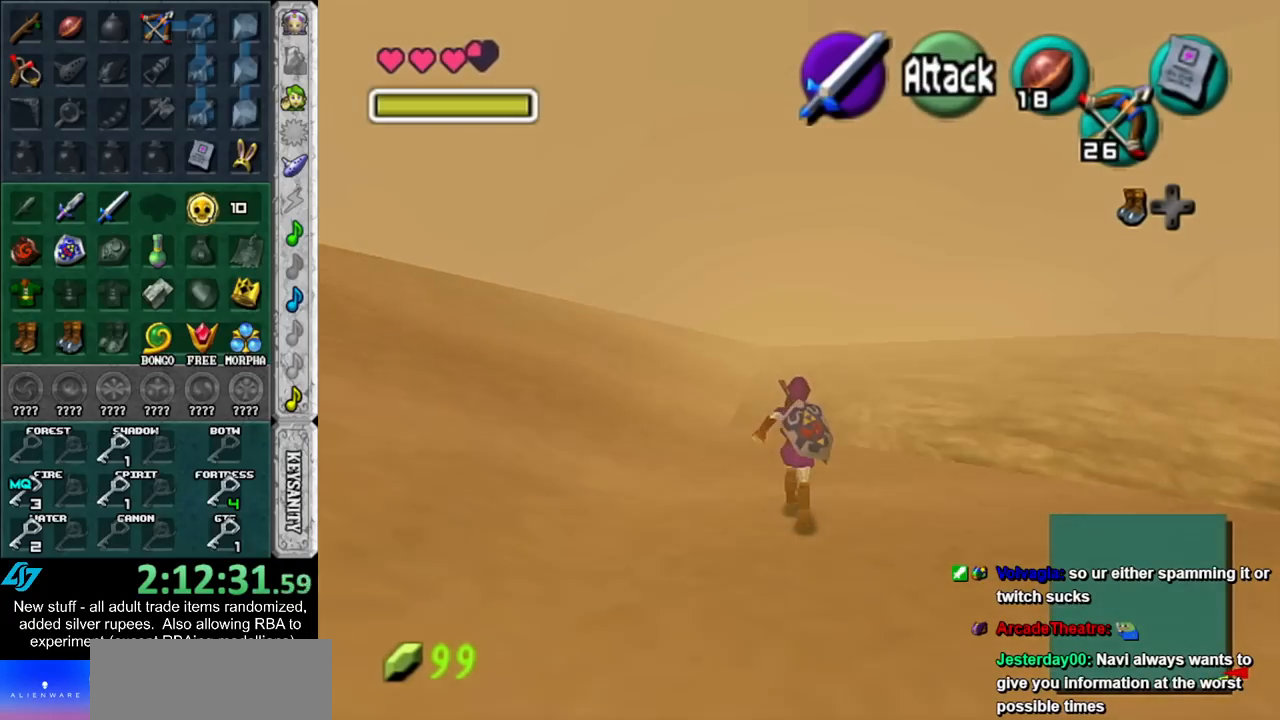
Gameplay with a controller (Nintendo layout); each line is a JSON object with the inputs held at the frame after it. "events" lists button and stick changes between this image and that frame as [ms after this image, input, new state], when the widget could be followed in between. Not read: L3 R3.
{"buttons": [], "left_stick": "up", "right_stick": "center", "events": []}
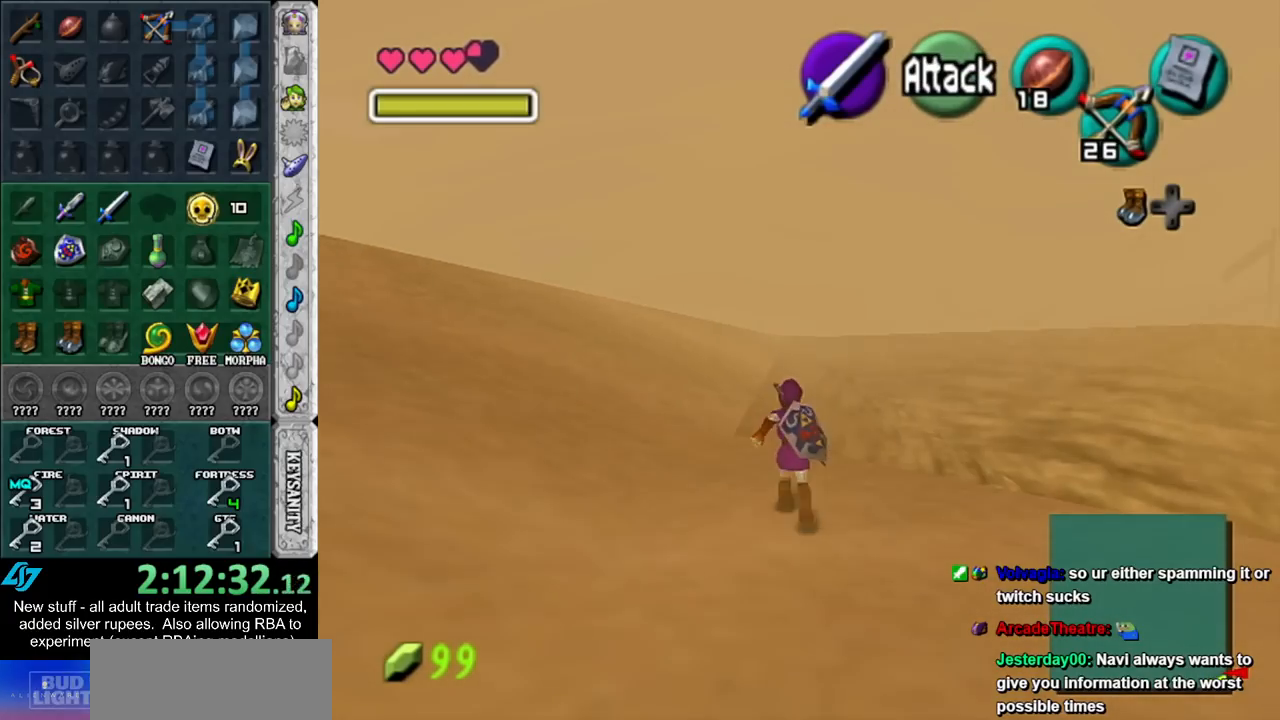
{"buttons": ["L1"], "left_stick": "down", "right_stick": "center", "events": [[117, "left_stick", "down"], [267, "L1", "down"]]}
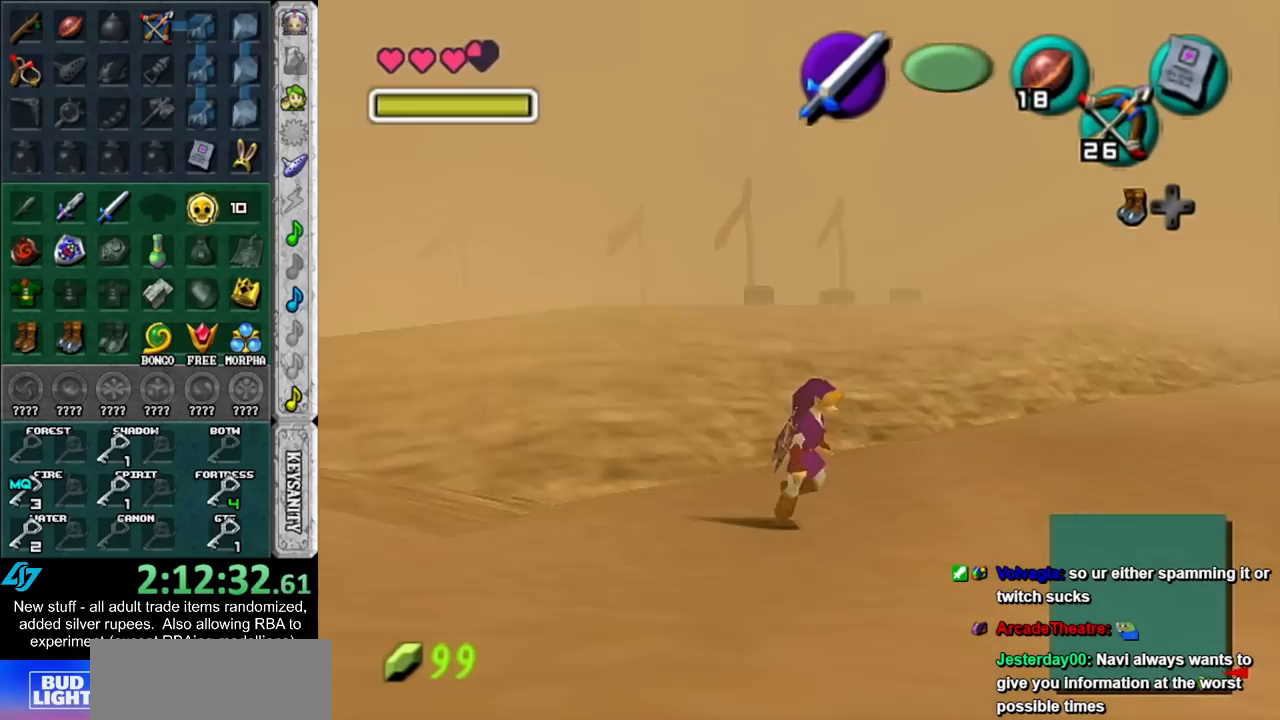
{"buttons": ["L1"], "left_stick": "down", "right_stick": "center", "events": []}
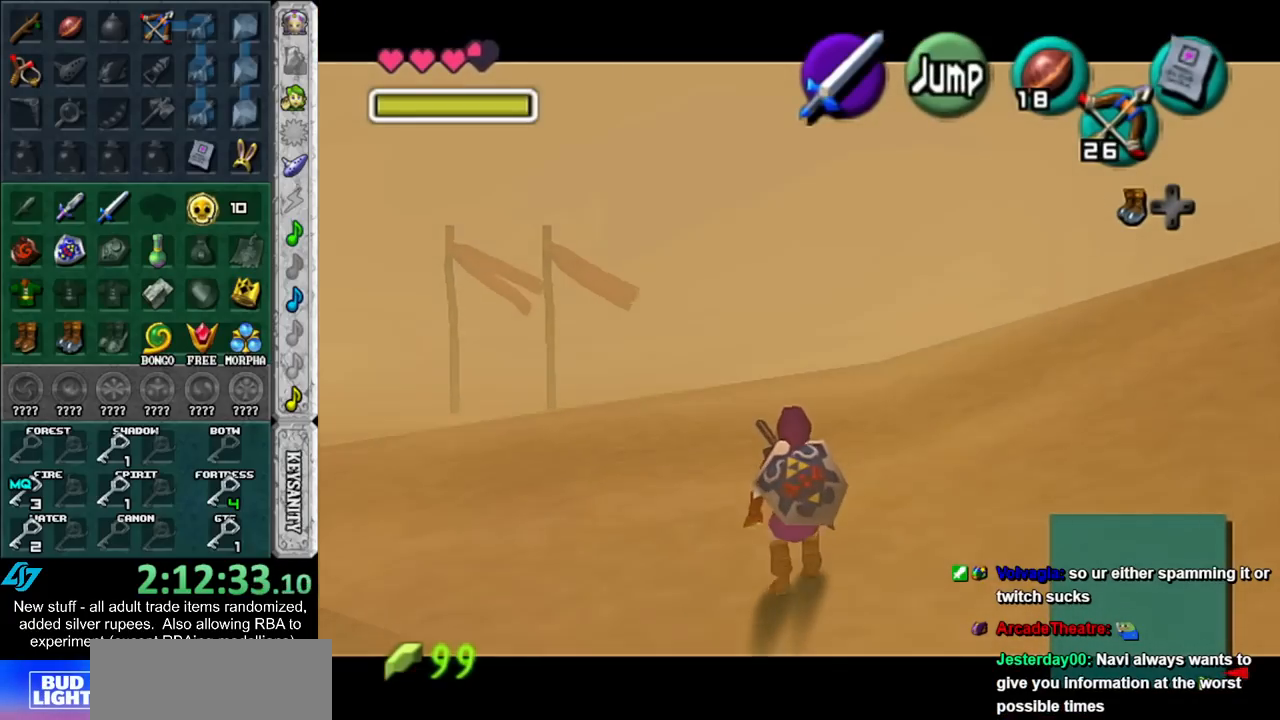
{"buttons": ["L1"], "left_stick": "down", "right_stick": "center", "events": []}
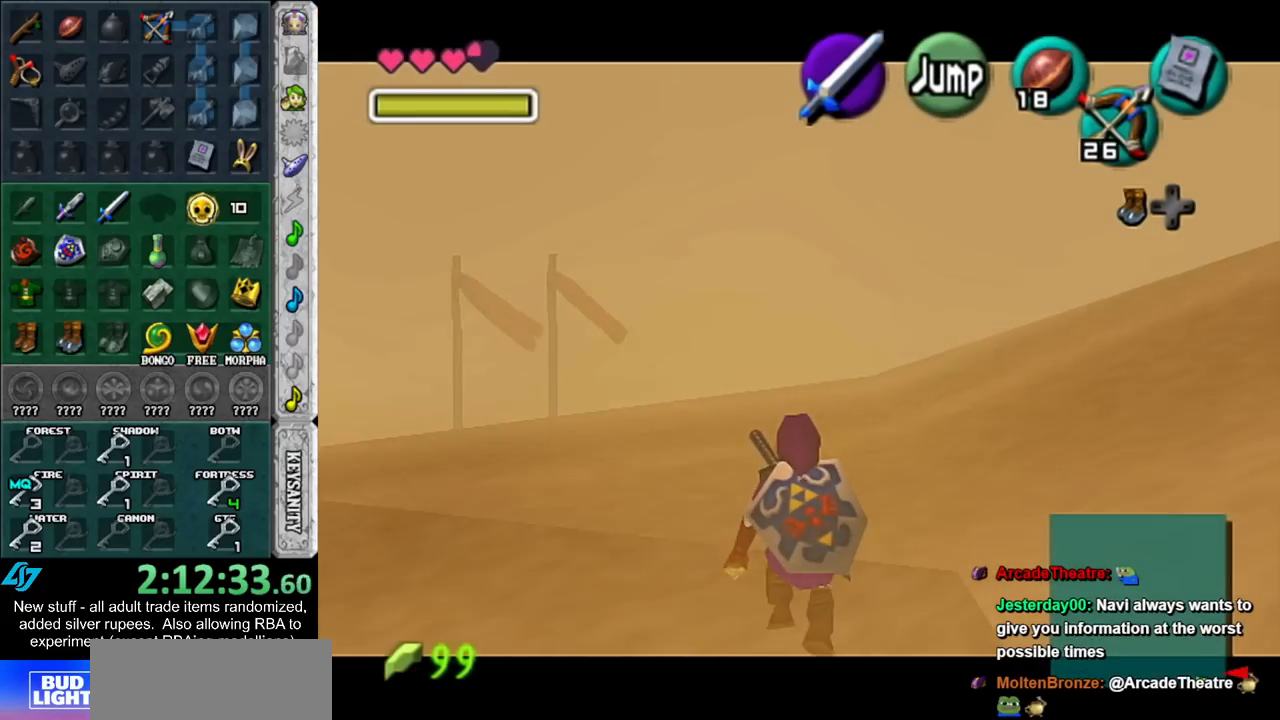
{"buttons": ["L1"], "left_stick": "down", "right_stick": "center", "events": []}
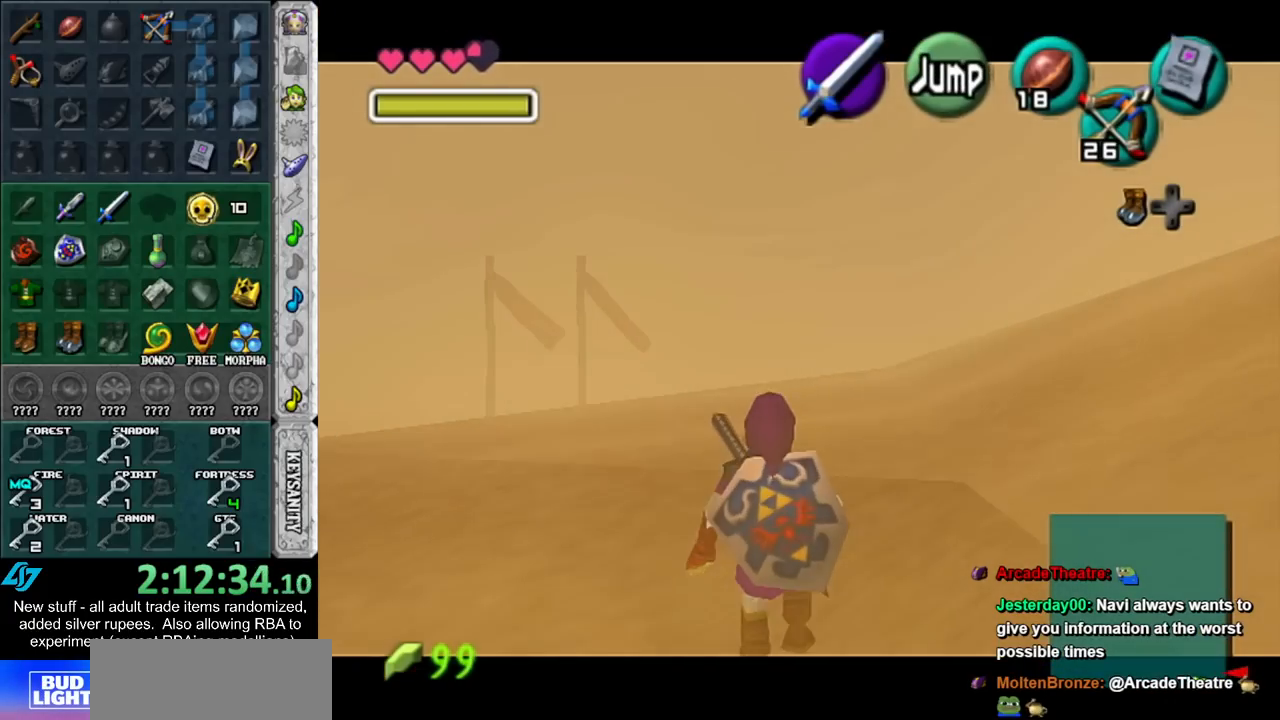
{"buttons": ["L1"], "left_stick": "down", "right_stick": "center", "events": []}
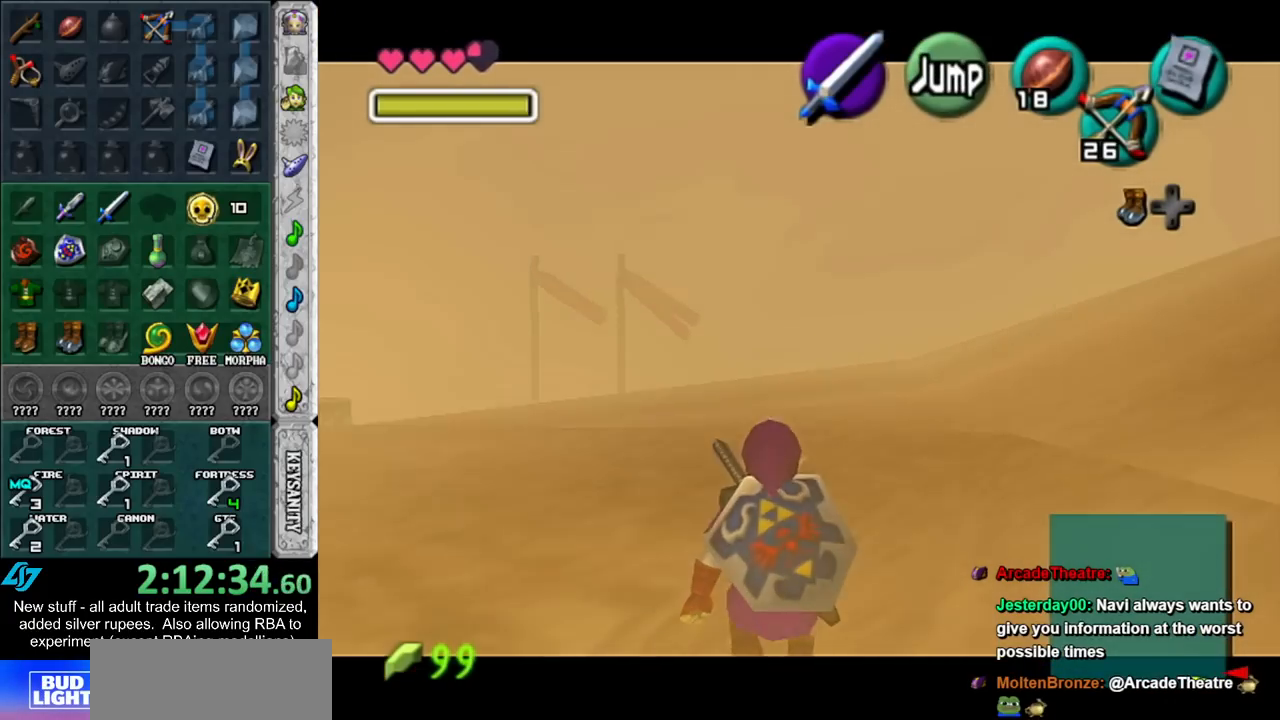
{"buttons": ["L1"], "left_stick": "down", "right_stick": "center", "events": []}
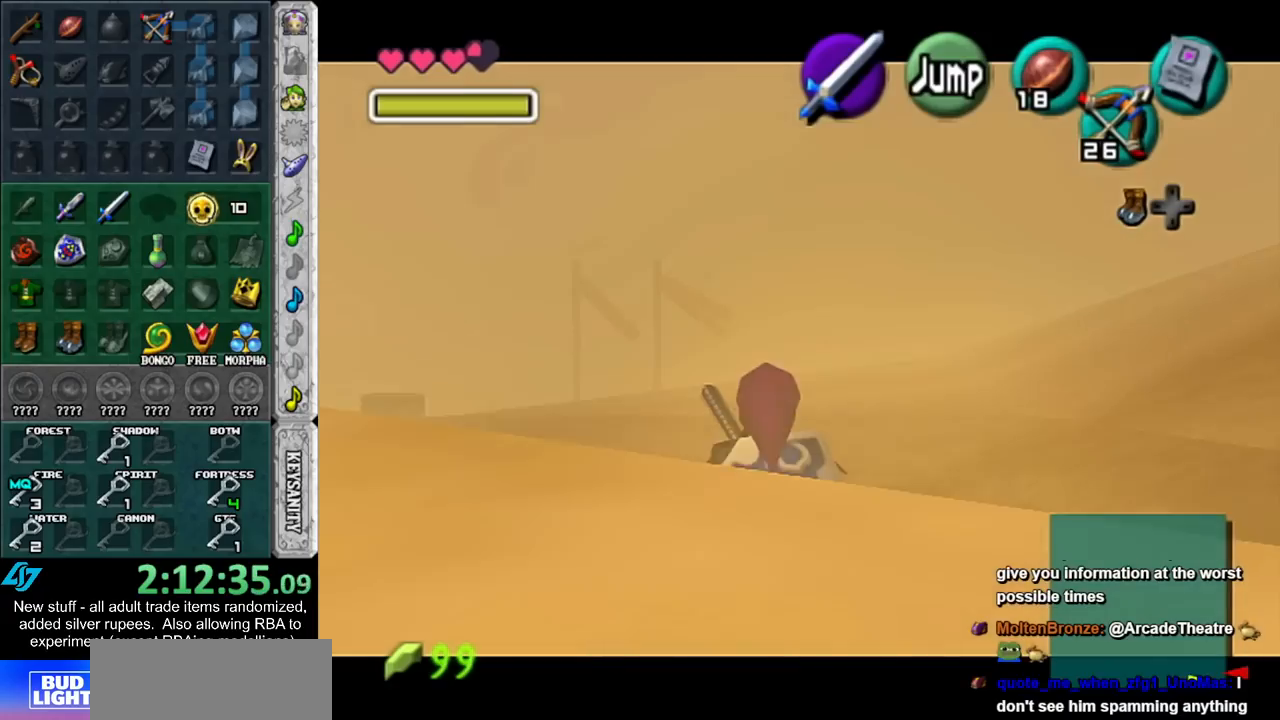
{"buttons": ["L1"], "left_stick": "down", "right_stick": "center", "events": []}
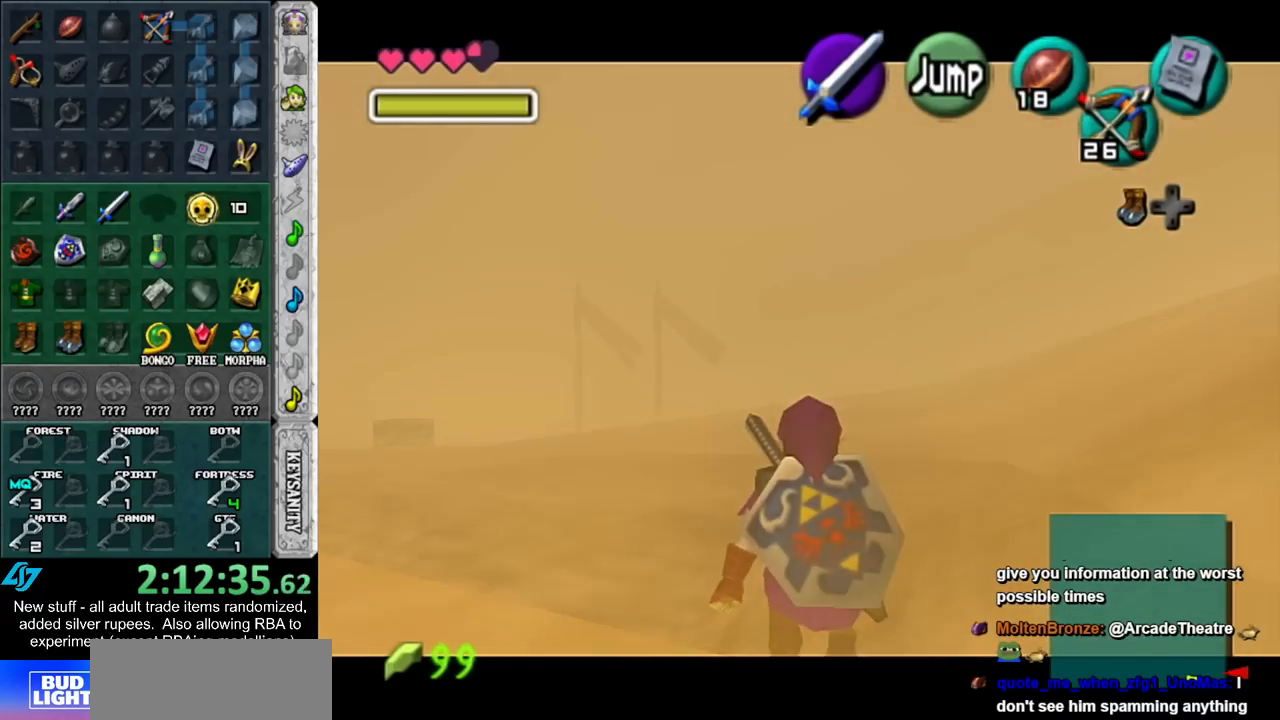
{"buttons": ["A", "L1"], "left_stick": "left", "right_stick": "center", "events": [[267, "left_stick", "left"], [333, "A", "down"], [400, "A", "up"], [450, "A", "down"]]}
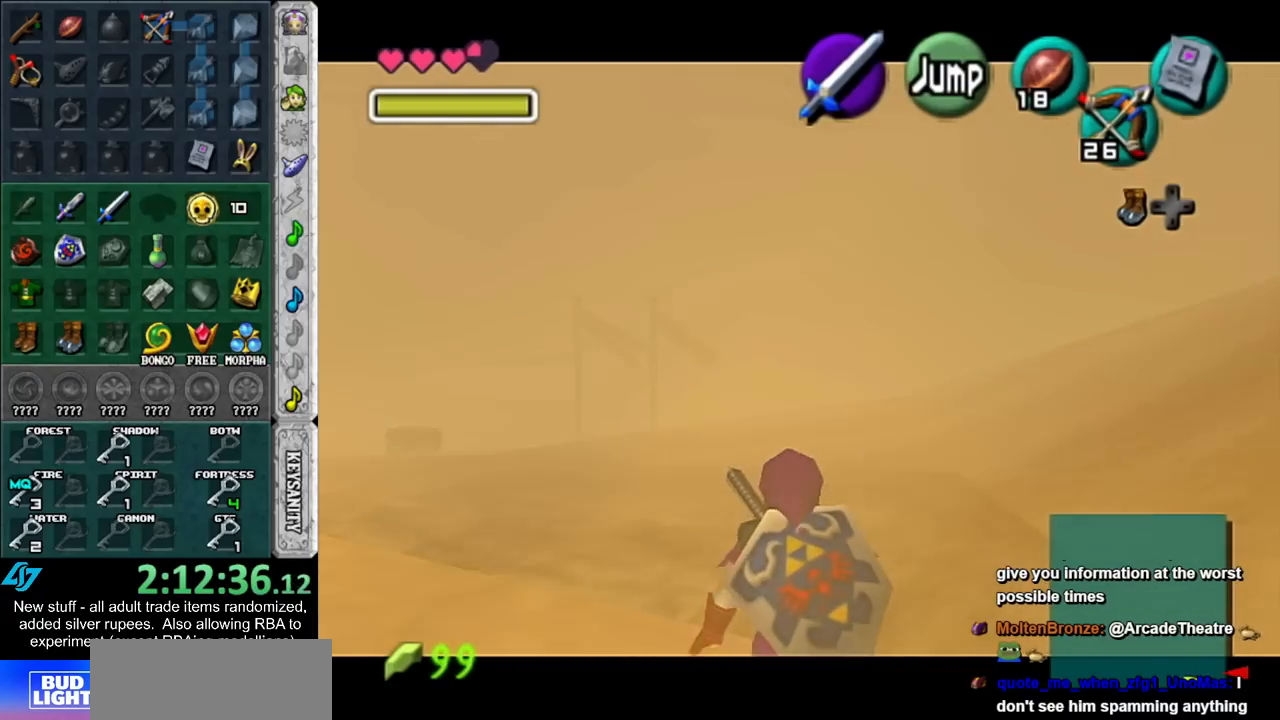
{"buttons": ["L1"], "left_stick": "left", "right_stick": "center", "events": [[50, "A", "up"], [117, "A", "down"], [200, "A", "up"], [267, "A", "down"], [367, "A", "up"], [417, "A", "down"], [483, "A", "up"]]}
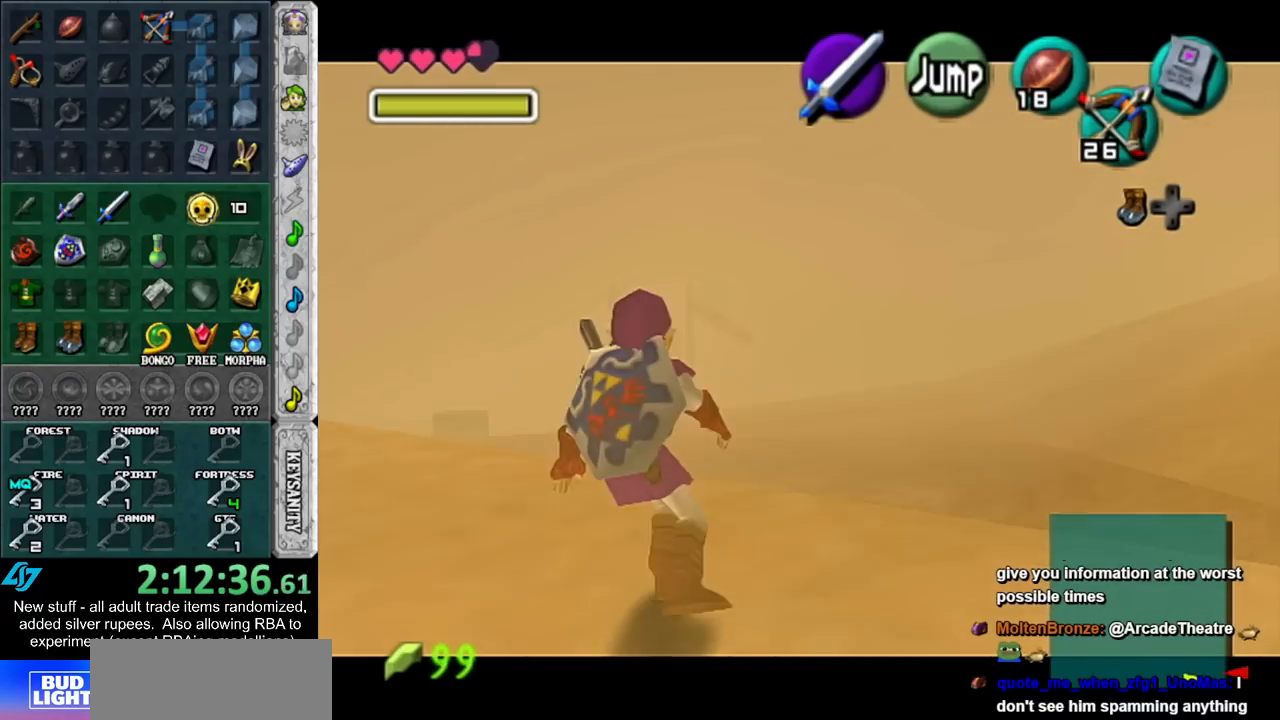
{"buttons": ["L1"], "left_stick": "left", "right_stick": "center", "events": [[83, "A", "down"], [150, "A", "up"], [233, "A", "down"], [267, "A", "up"], [400, "A", "down"], [417, "A", "up"]]}
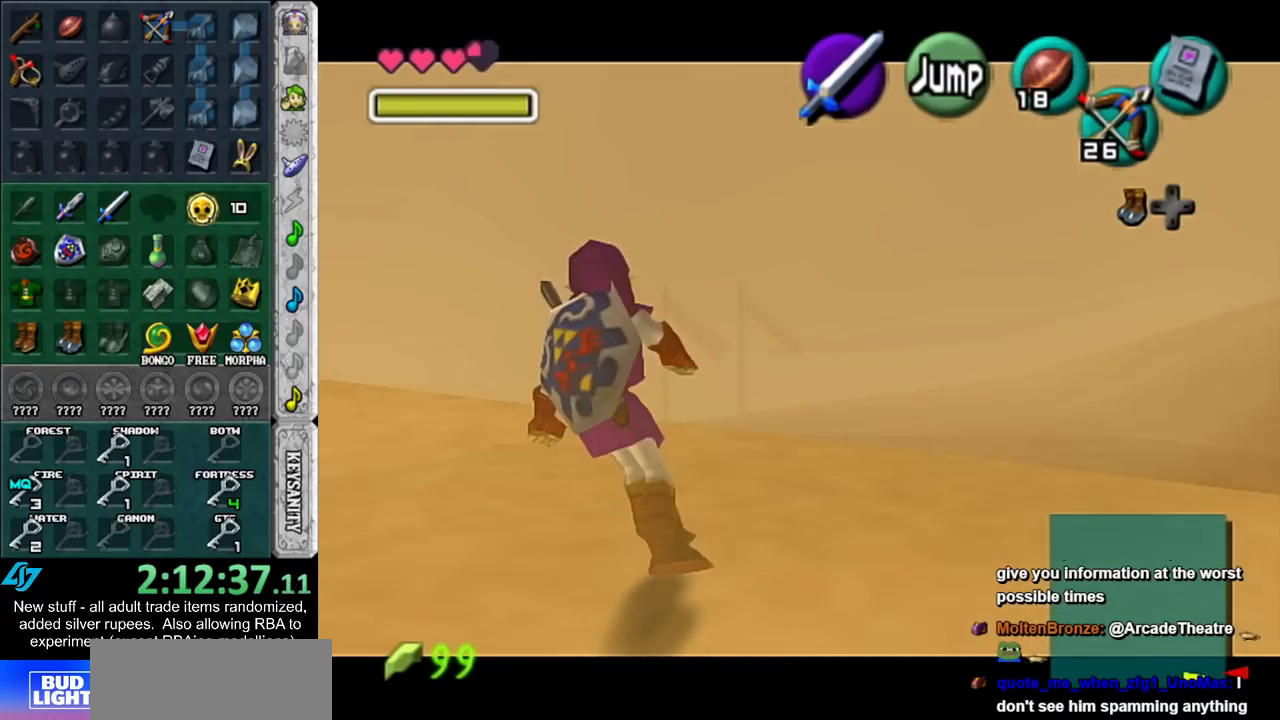
{"buttons": ["A", "L1"], "left_stick": "left", "right_stick": "center", "events": [[17, "A", "down"], [117, "A", "up"], [200, "A", "down"], [233, "A", "up"], [367, "A", "down"], [400, "A", "up"], [483, "A", "down"]]}
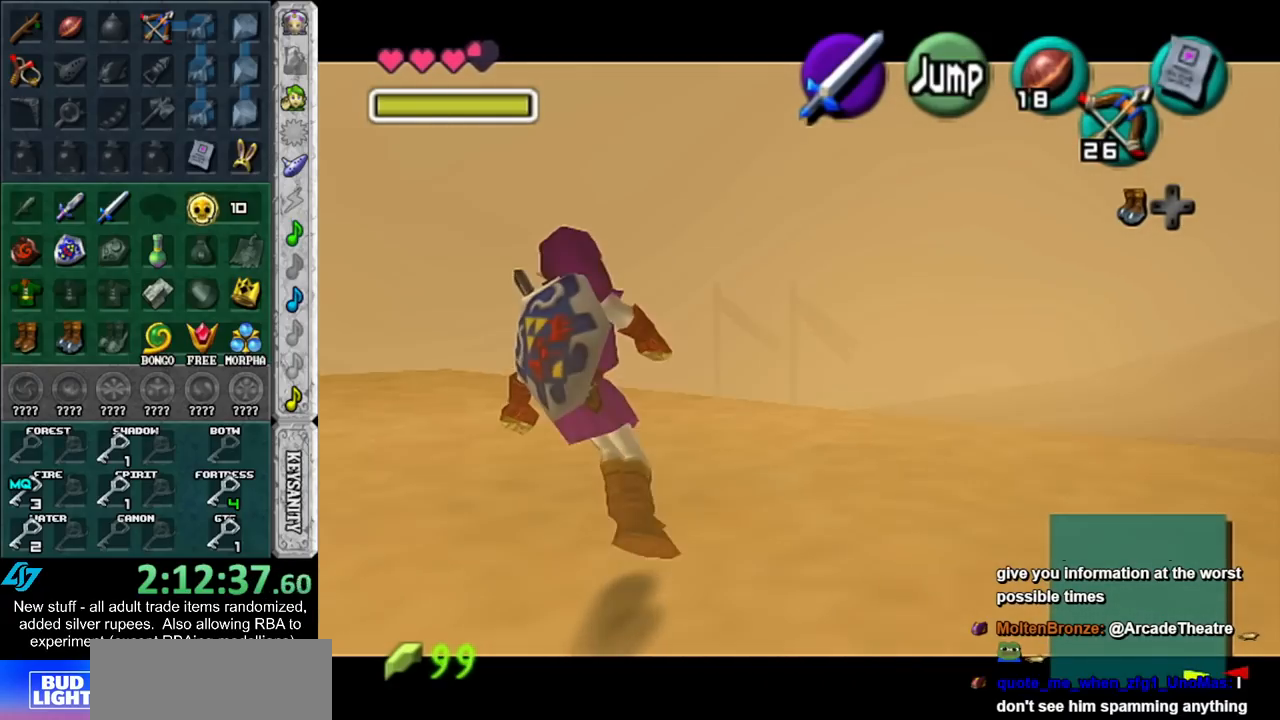
{"buttons": [], "left_stick": "left", "right_stick": "center", "events": [[83, "A", "up"], [150, "A", "down"], [167, "L1", "up"], [200, "A", "up"], [367, "A", "down"], [450, "A", "up"]]}
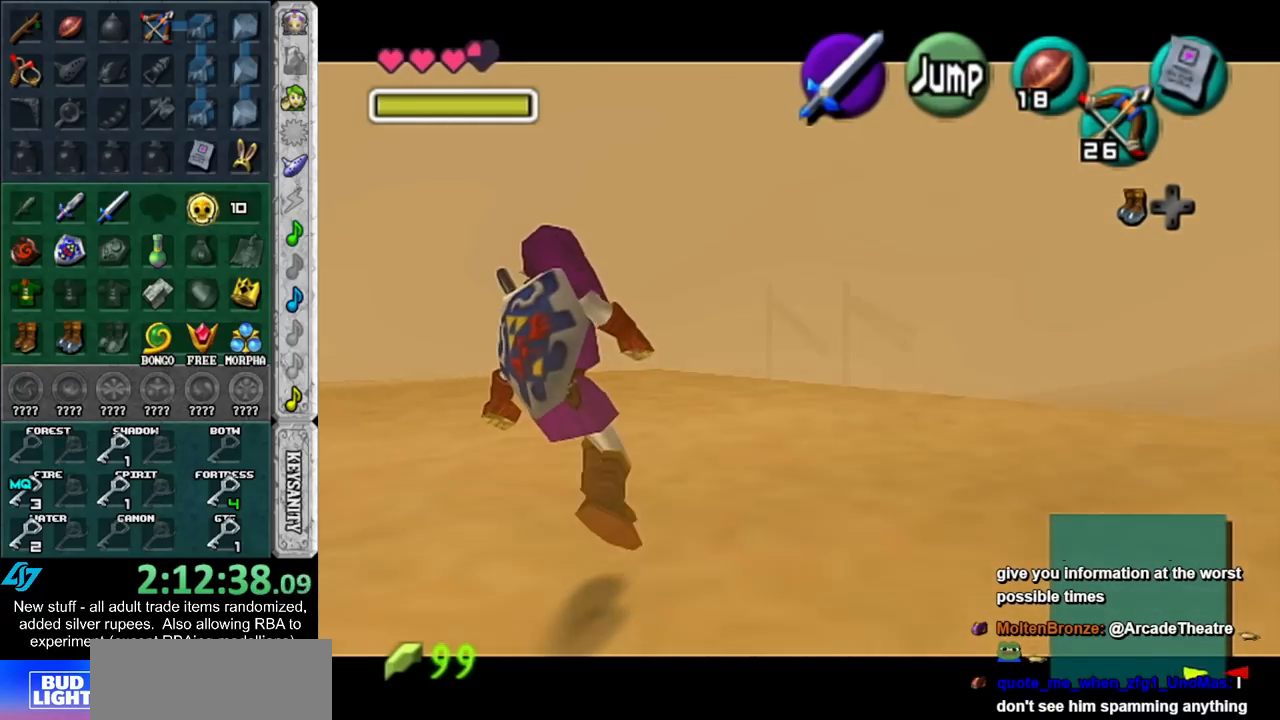
{"buttons": ["L1"], "left_stick": "up-left", "right_stick": "center", "events": [[17, "A", "down"], [117, "A", "up"], [167, "A", "down"], [267, "A", "up"], [367, "A", "down"], [417, "A", "up"], [450, "L1", "down"], [483, "left_stick", "up-left"]]}
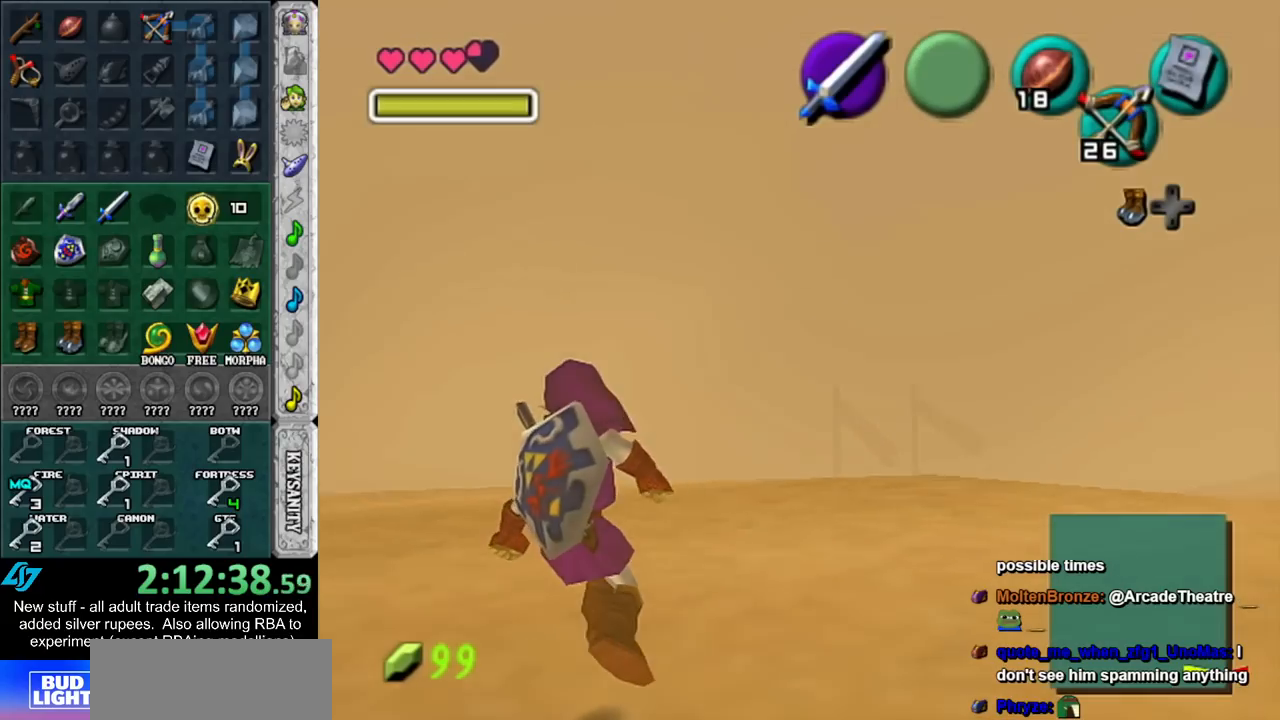
{"buttons": [], "left_stick": "up", "right_stick": "center", "events": [[200, "L1", "up"], [267, "left_stick", "up"]]}
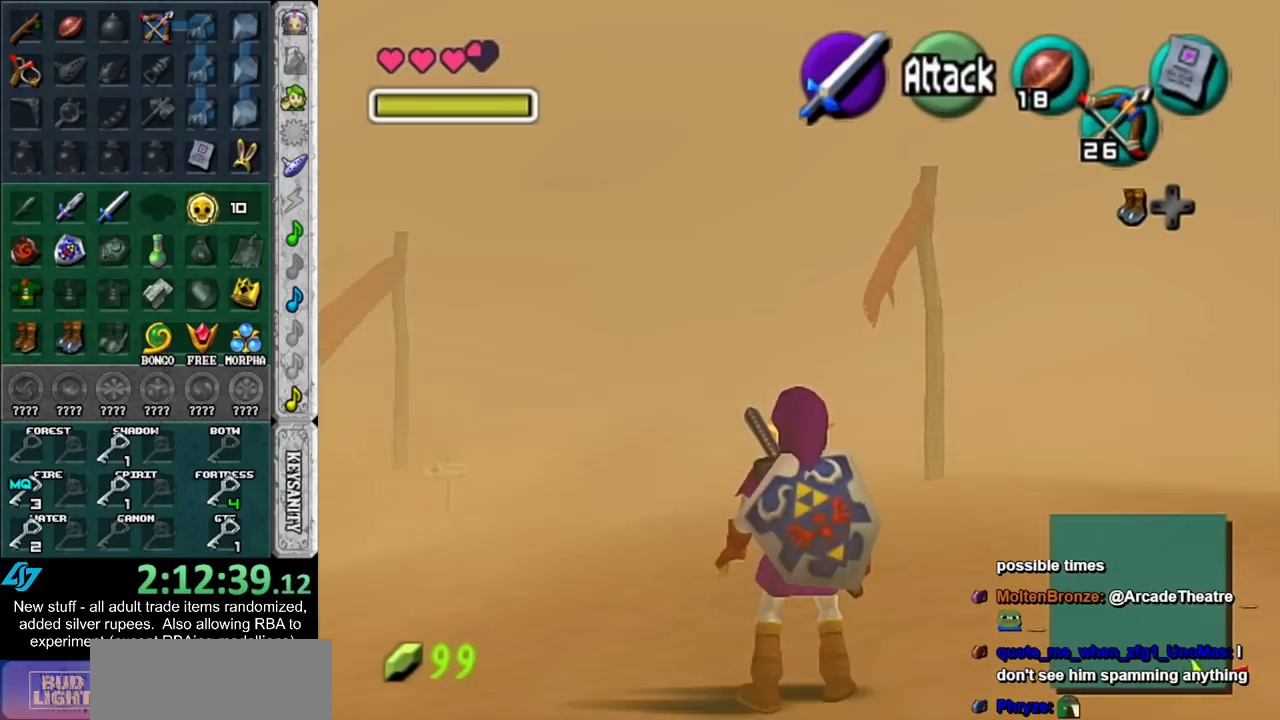
{"buttons": ["A"], "left_stick": "up", "right_stick": "center", "events": [[267, "A", "down"], [367, "A", "up"], [450, "A", "down"]]}
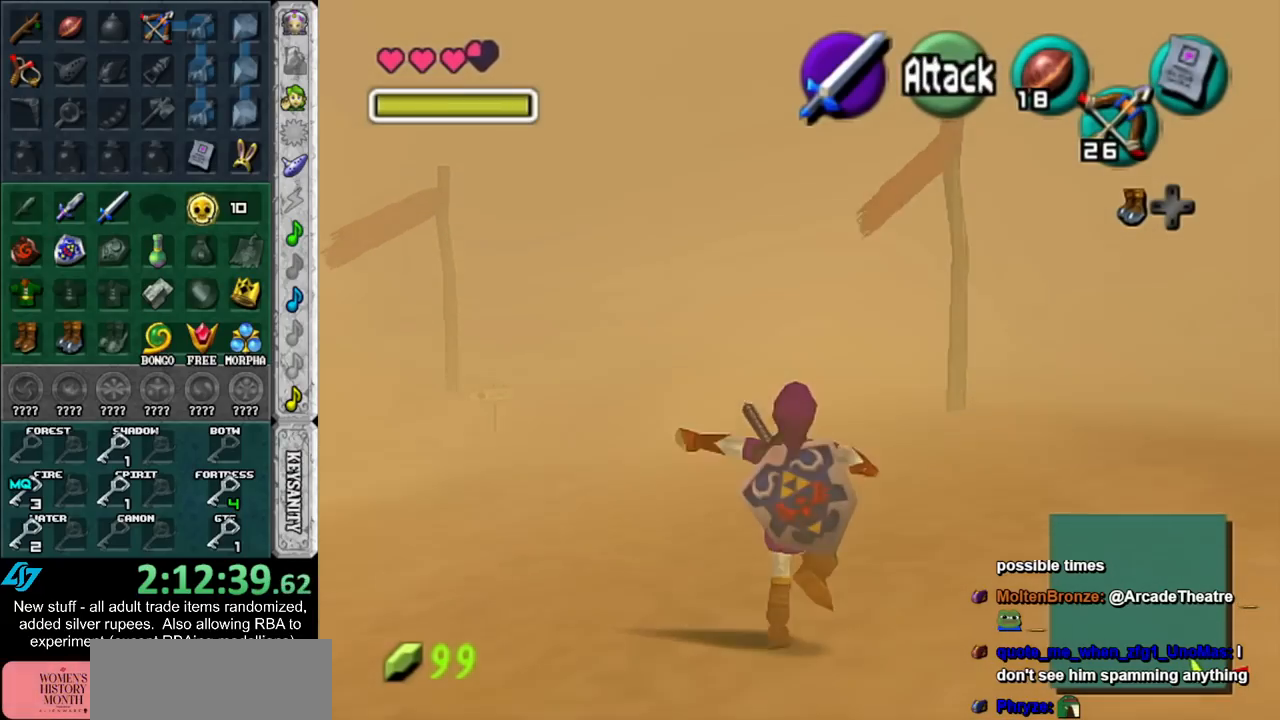
{"buttons": [], "left_stick": "up", "right_stick": "center", "events": [[83, "A", "up"]]}
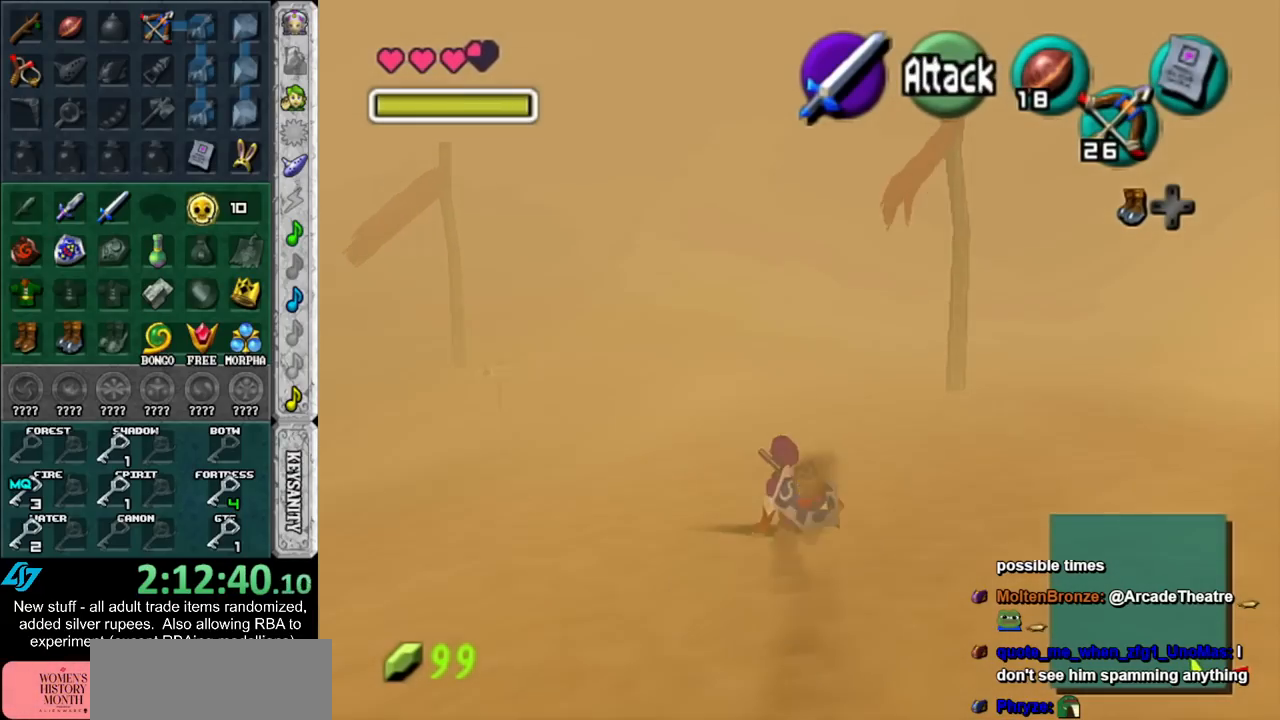
{"buttons": [], "left_stick": "up", "right_stick": "center", "events": [[117, "A", "down"], [233, "A", "up"]]}
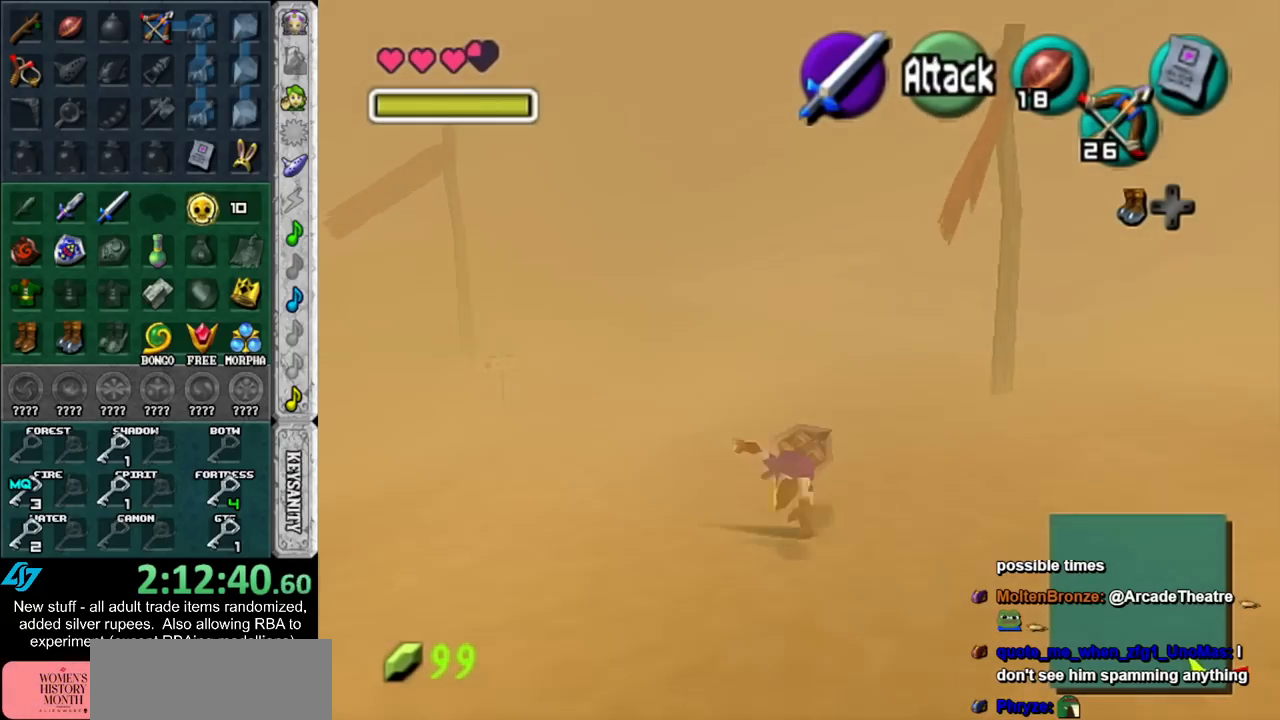
{"buttons": ["A"], "left_stick": "up", "right_stick": "center", "events": [[417, "A", "down"]]}
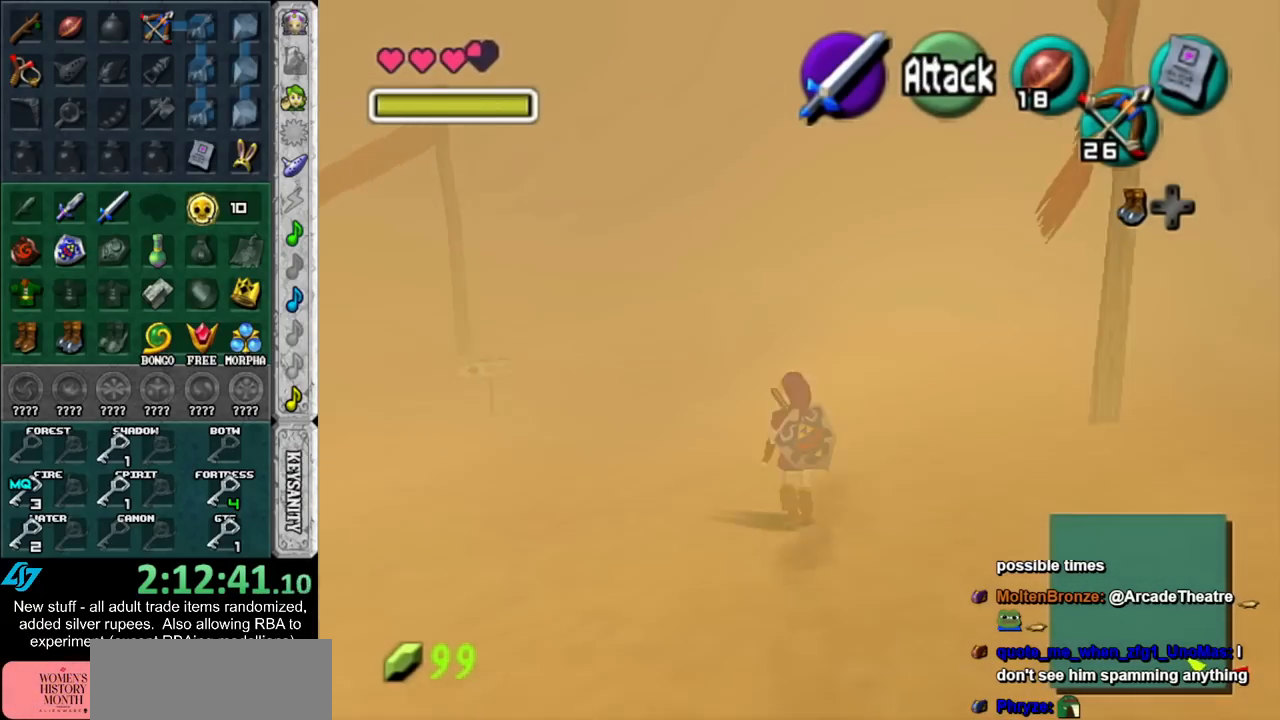
{"buttons": [], "left_stick": "up", "right_stick": "center", "events": [[17, "L1", "down"], [117, "A", "up"], [300, "L1", "up"]]}
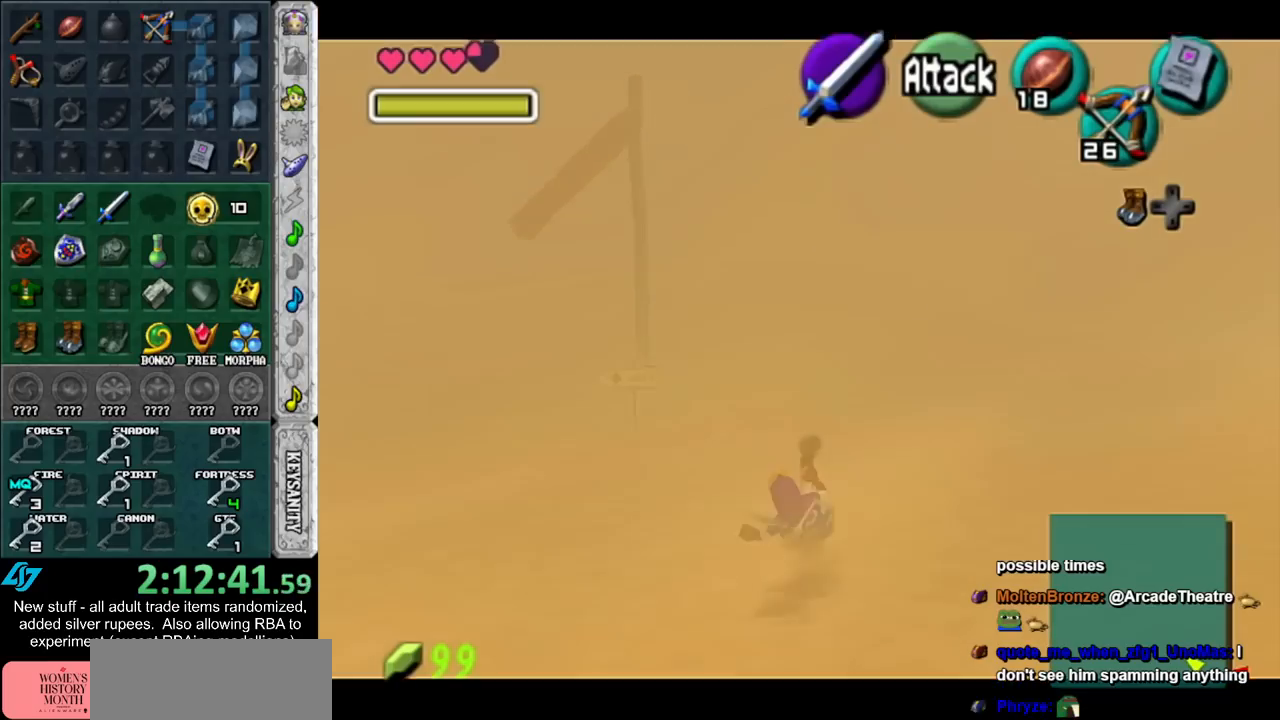
{"buttons": [], "left_stick": "up", "right_stick": "center", "events": [[233, "A", "down"], [417, "A", "up"]]}
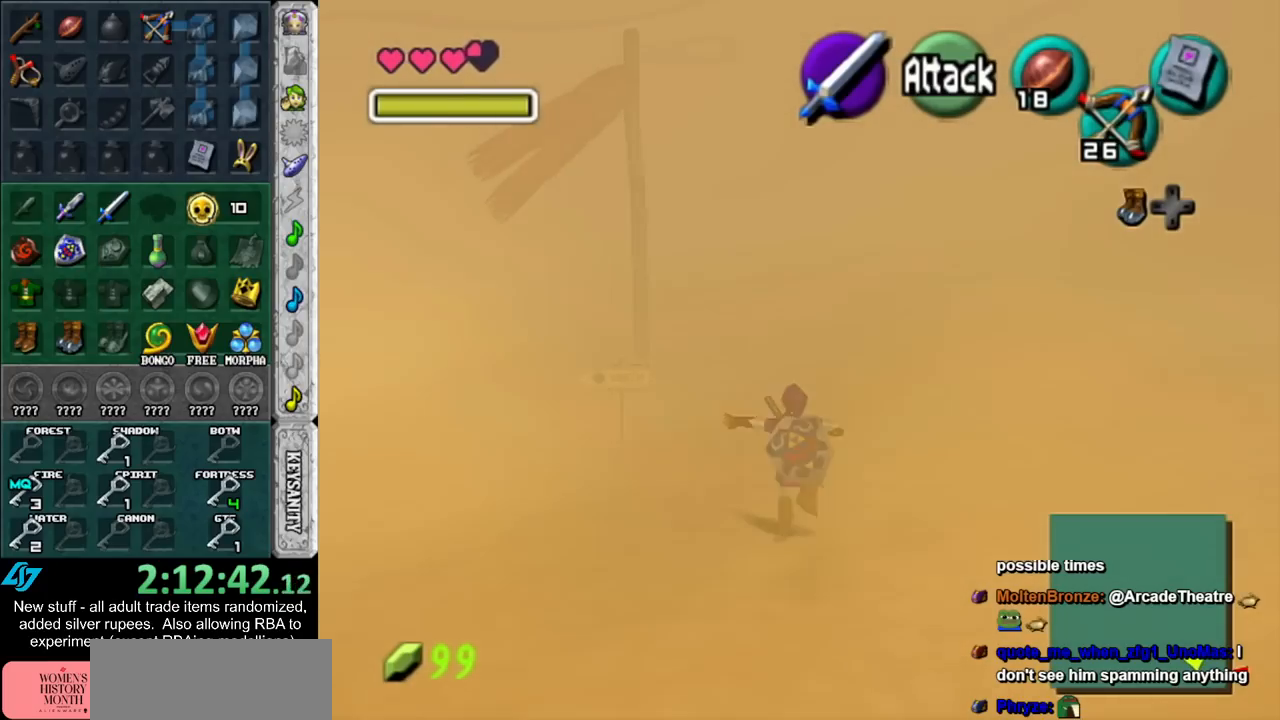
{"buttons": [], "left_stick": "up", "right_stick": "center", "events": []}
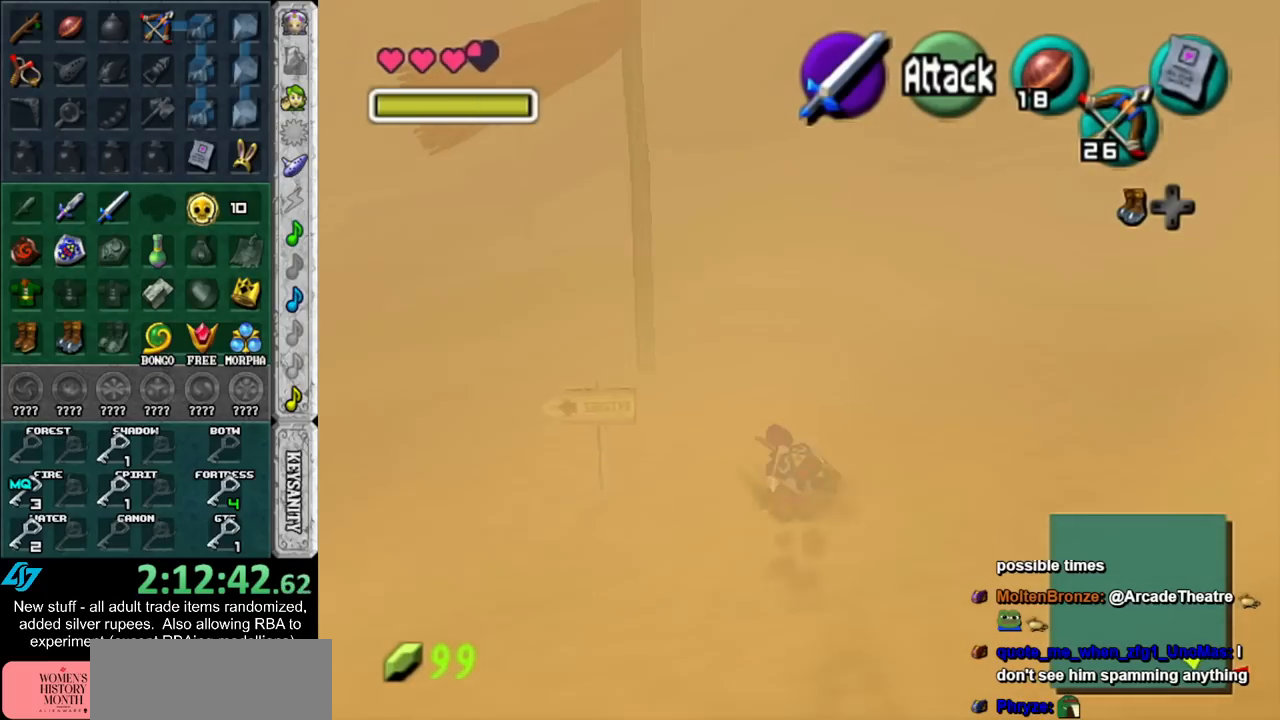
{"buttons": [], "left_stick": "up", "right_stick": "center", "events": [[83, "A", "down"], [267, "A", "up"]]}
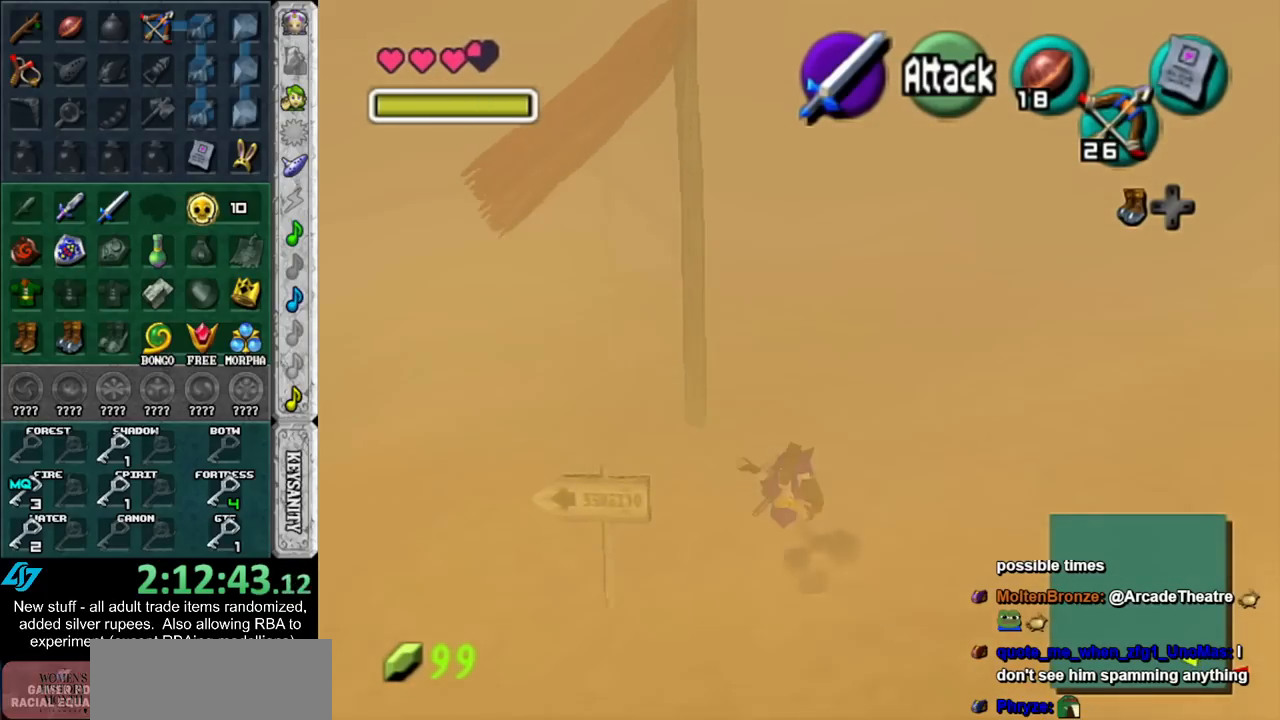
{"buttons": ["A"], "left_stick": "up", "right_stick": "center", "events": [[400, "A", "down"]]}
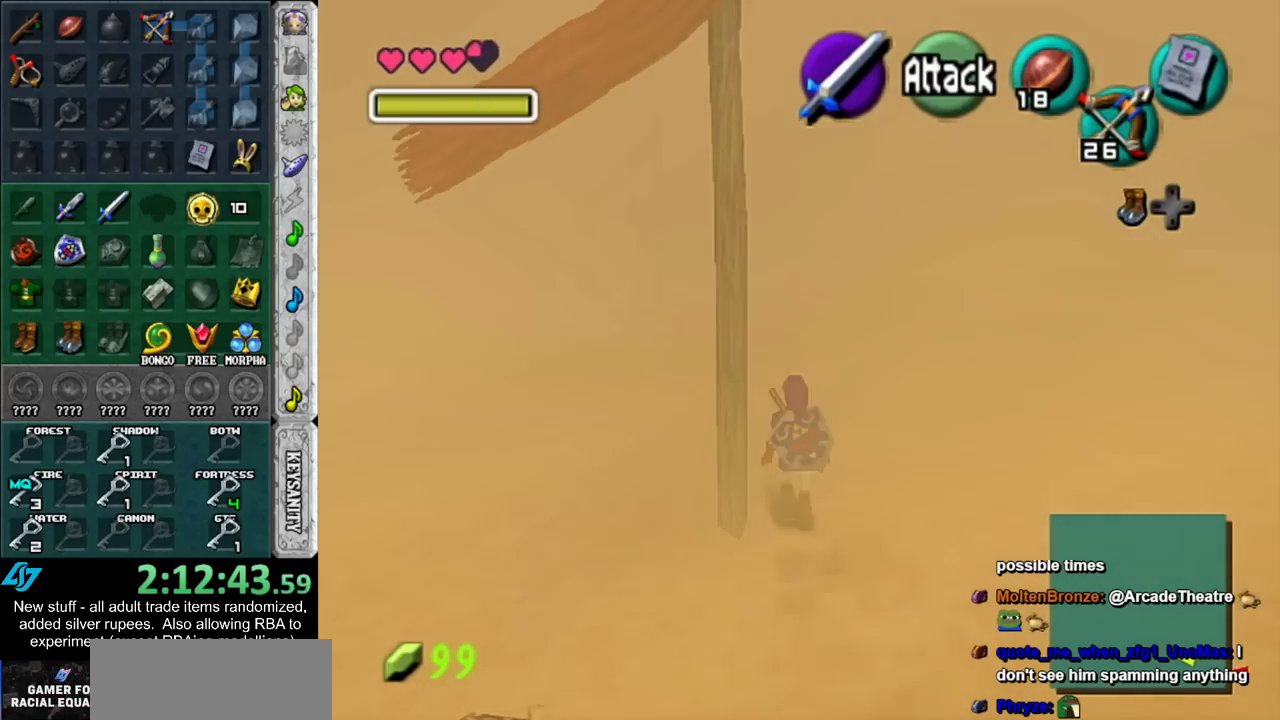
{"buttons": [], "left_stick": "up", "right_stick": "center", "events": [[83, "A", "up"]]}
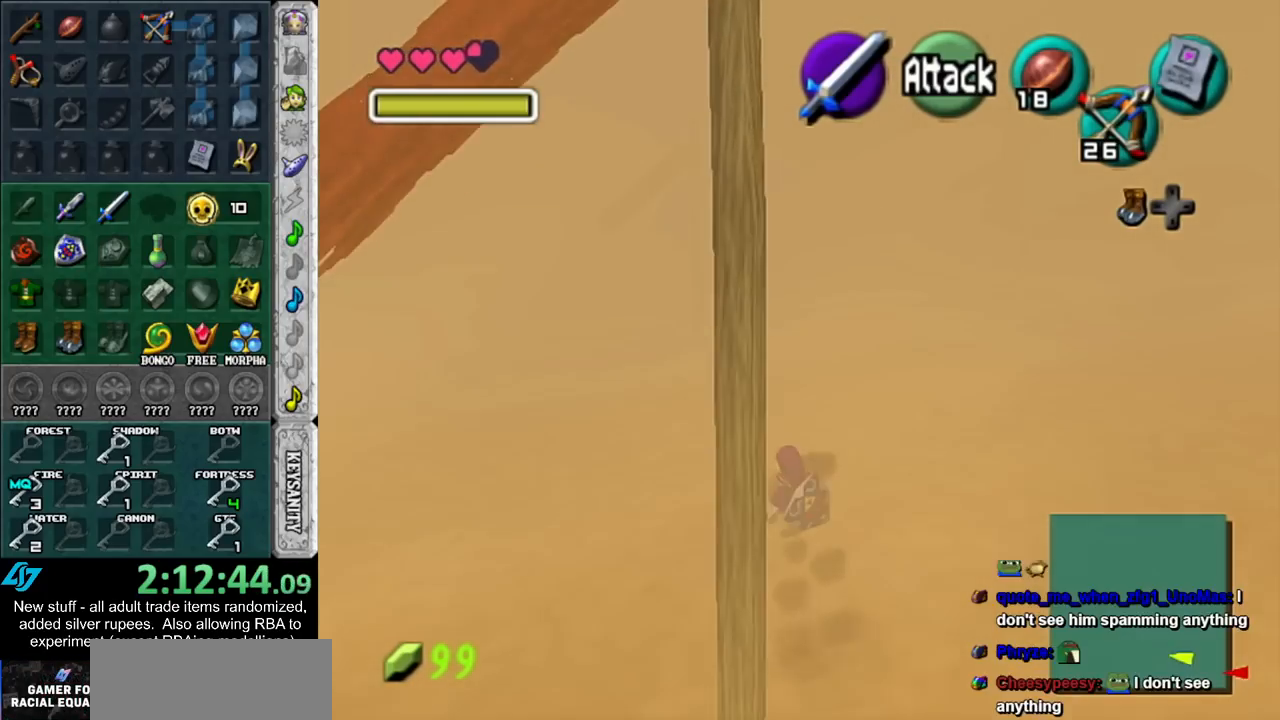
{"buttons": [], "left_stick": "up", "right_stick": "center", "events": [[200, "A", "down"], [367, "A", "up"]]}
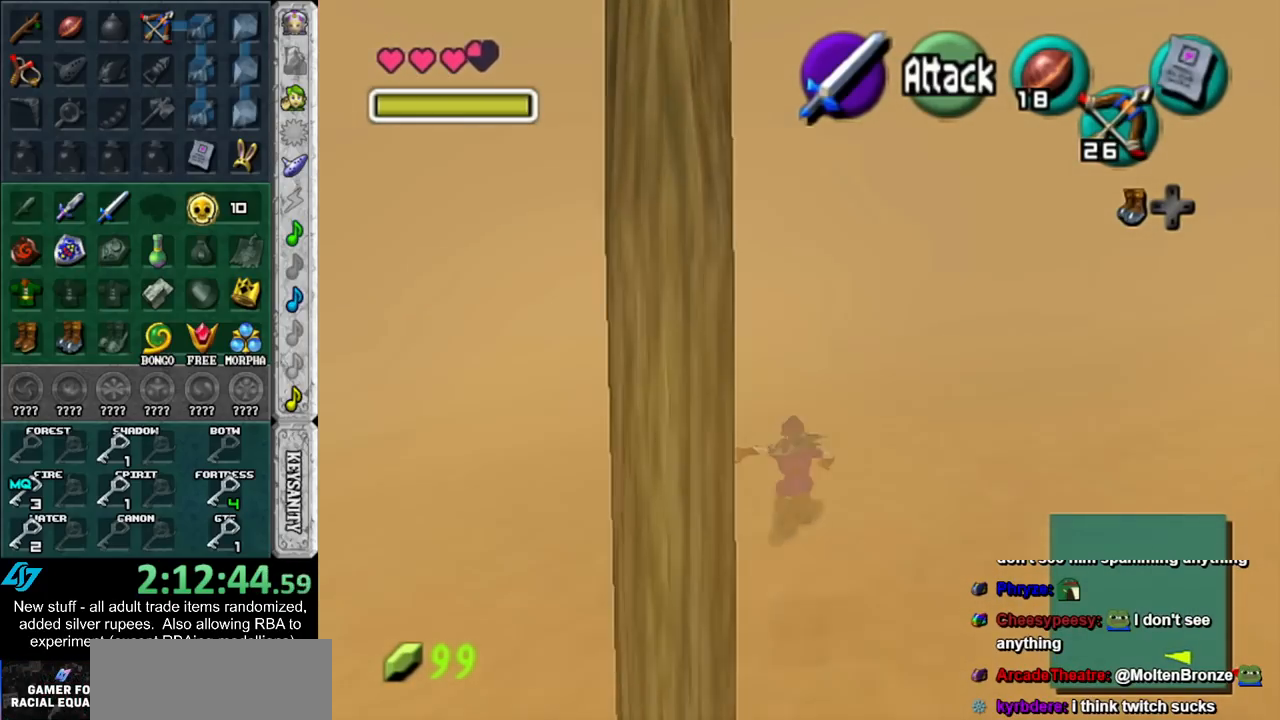
{"buttons": [], "left_stick": "up", "right_stick": "center", "events": []}
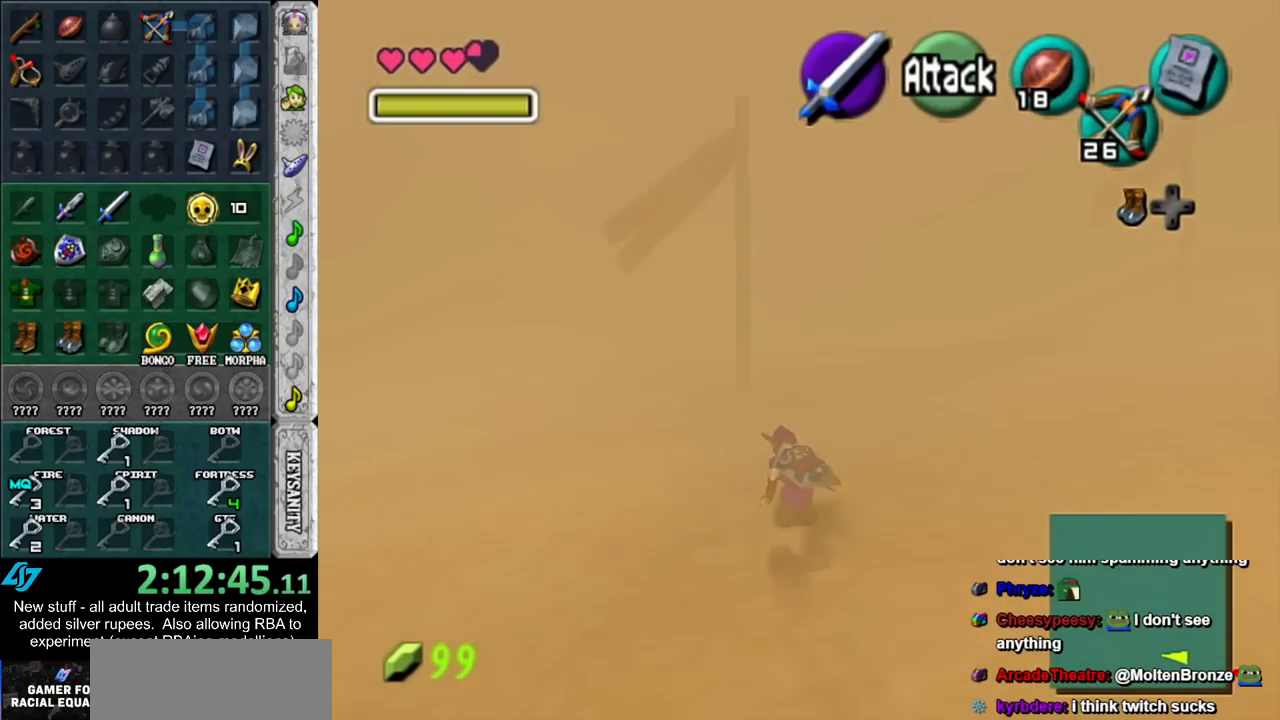
{"buttons": [], "left_stick": "up", "right_stick": "center", "events": [[17, "A", "down"], [200, "A", "up"]]}
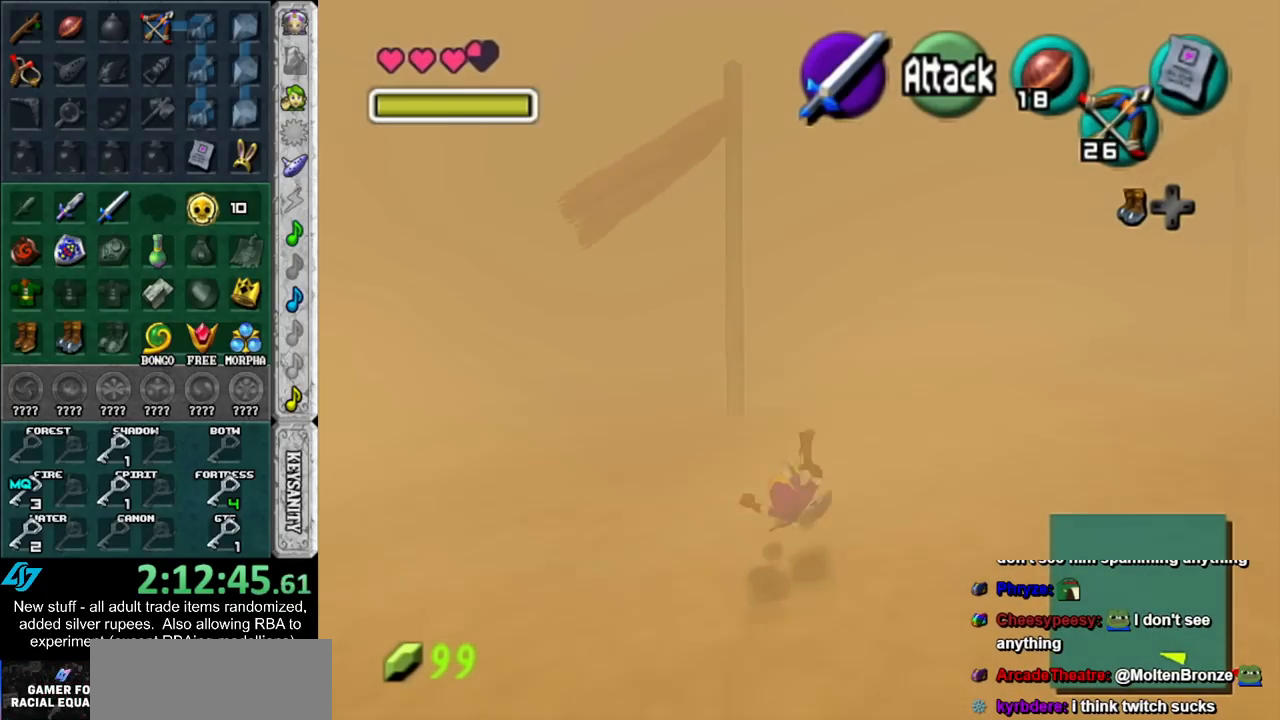
{"buttons": ["A", "L1"], "left_stick": "up-right", "right_stick": "center", "events": [[83, "left_stick", "up-right"], [367, "A", "down"], [450, "L1", "down"]]}
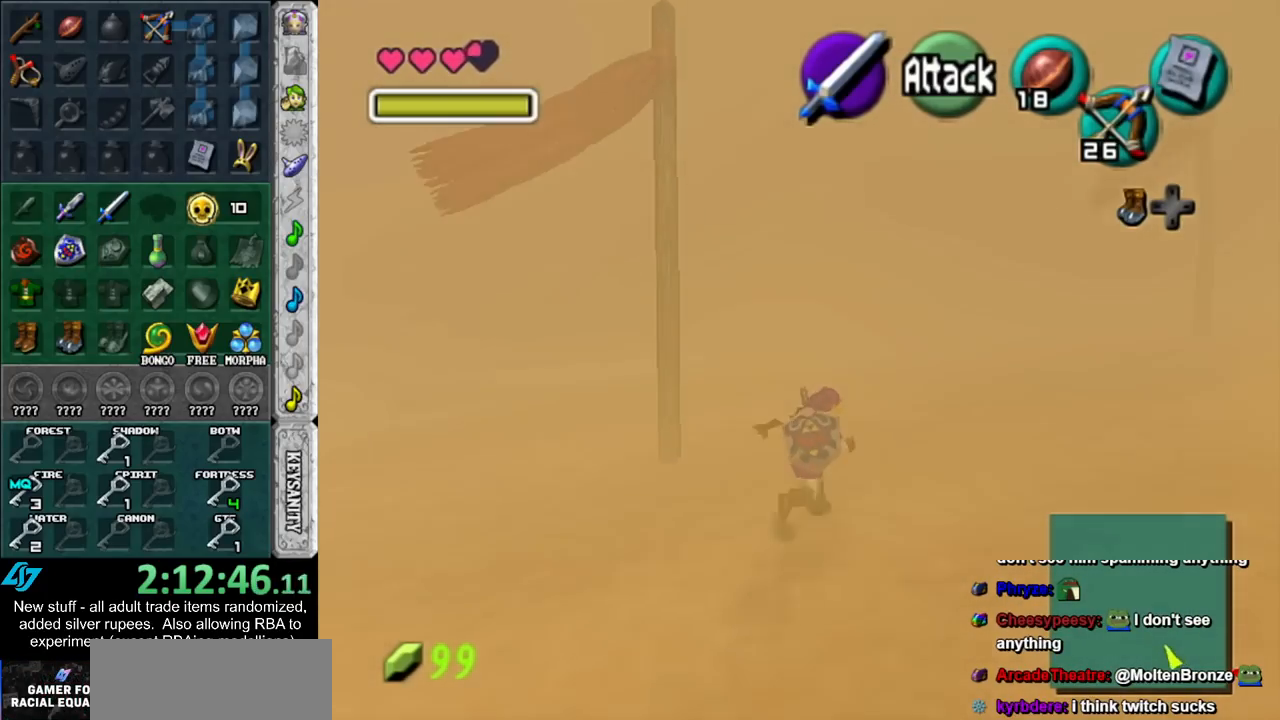
{"buttons": [], "left_stick": "up", "right_stick": "center", "events": [[17, "A", "up"], [167, "left_stick", "up"], [233, "L1", "up"]]}